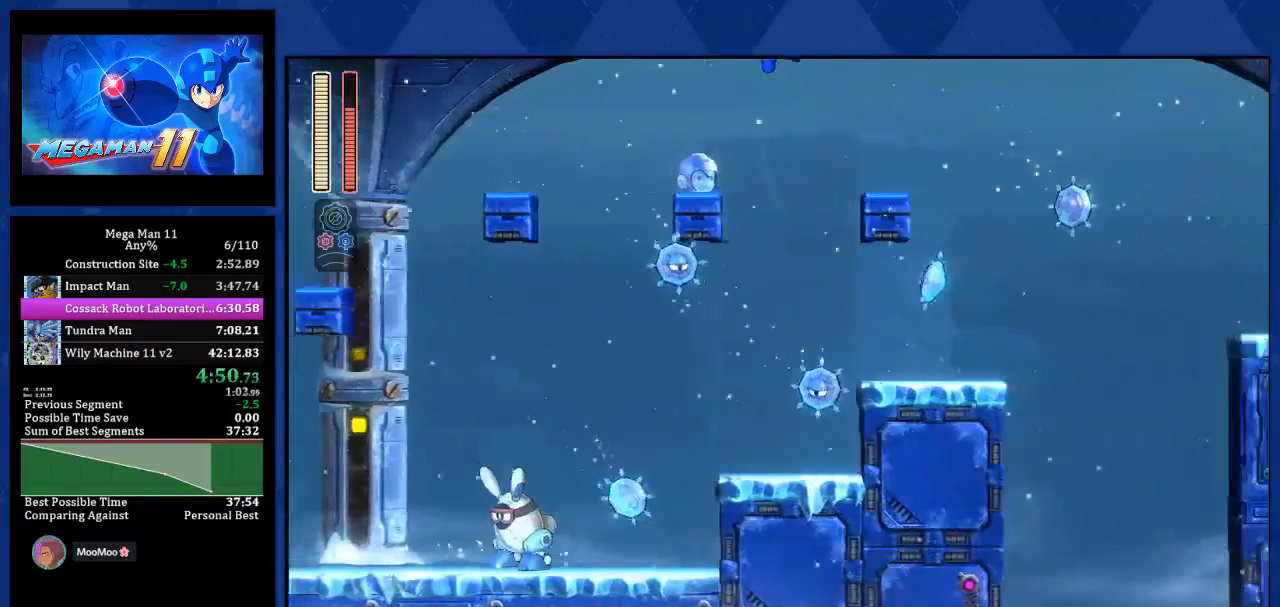
Gameplay with a controller (PlayStation layout); each line is a JSON object with the inputs held at the frame after it. "events" lists button and stick changes between this image and that frame as [ms after this image, input, new state], when the widget could be followed in between. Not read: CROSS.
{"buttons": ["DPAD_RIGHT"], "left_stick": "center", "right_stick": "center", "events": []}
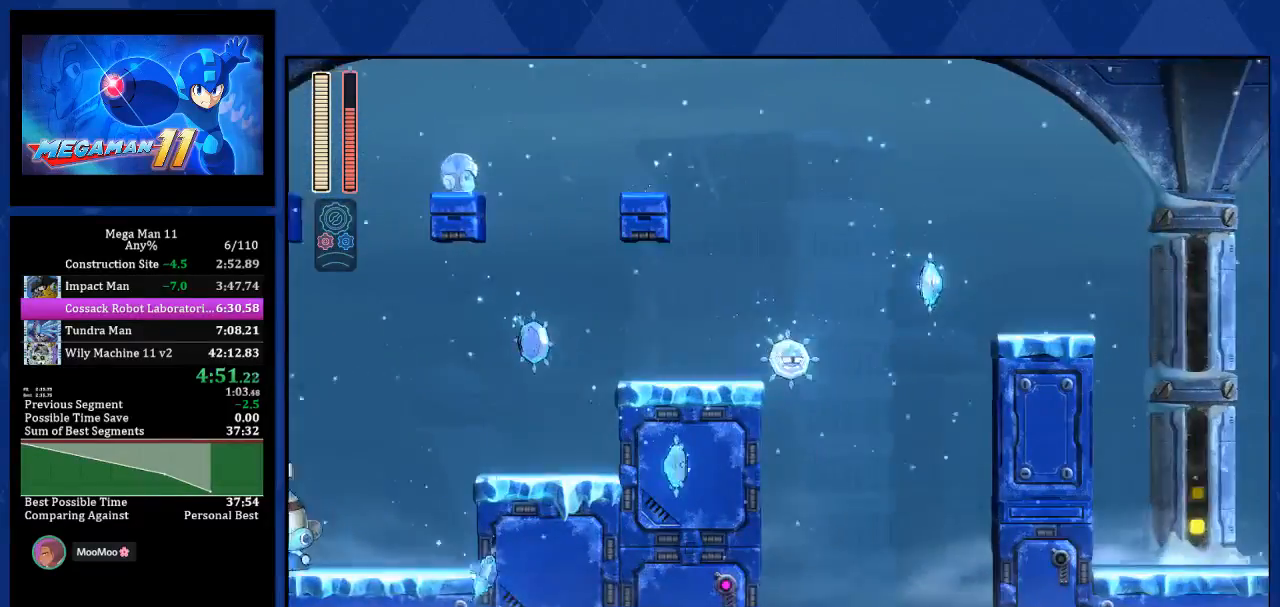
{"buttons": ["DPAD_RIGHT"], "left_stick": "center", "right_stick": "center", "events": []}
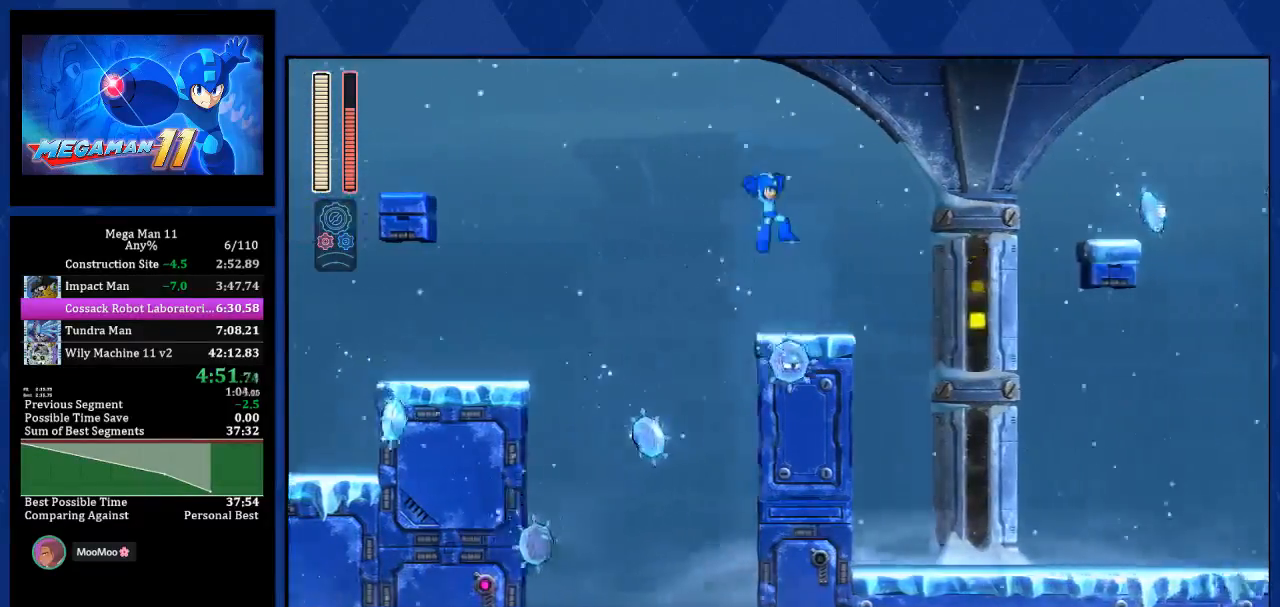
{"buttons": ["R1", "DPAD_RIGHT"], "left_stick": "center", "right_stick": "center"}
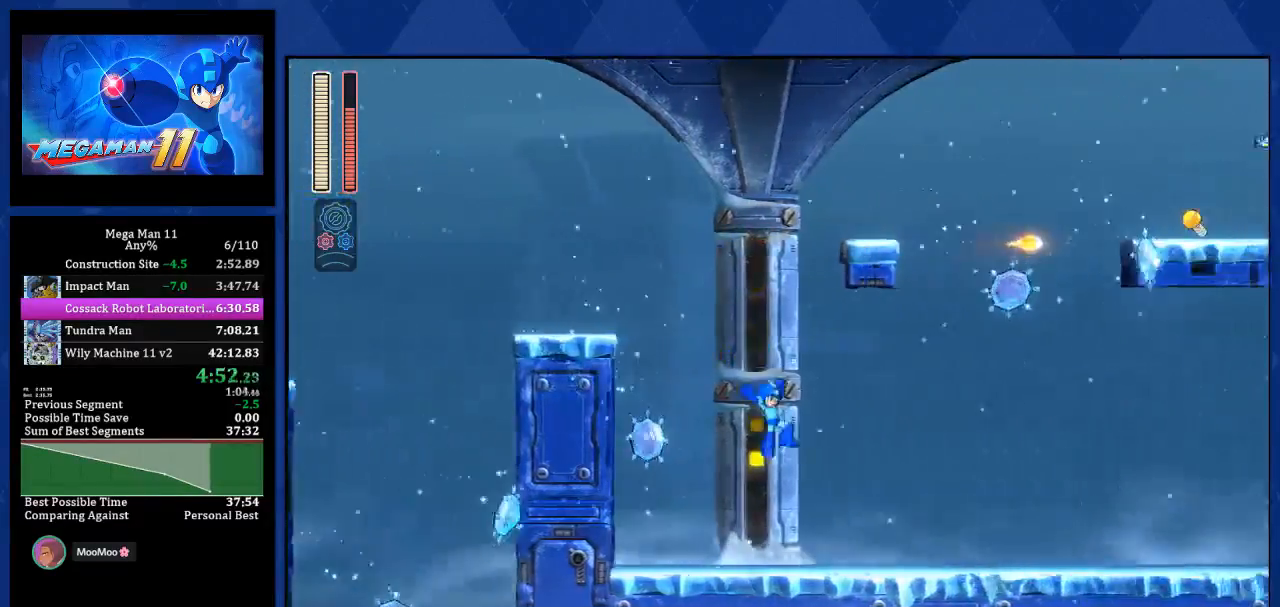
{"buttons": ["R1", "DPAD_RIGHT"], "left_stick": "center", "right_stick": "center", "events": [[183, "L1", "down"], [400, "L1", "up"], [417, "L1", "down"], [433, "L1", "up"]]}
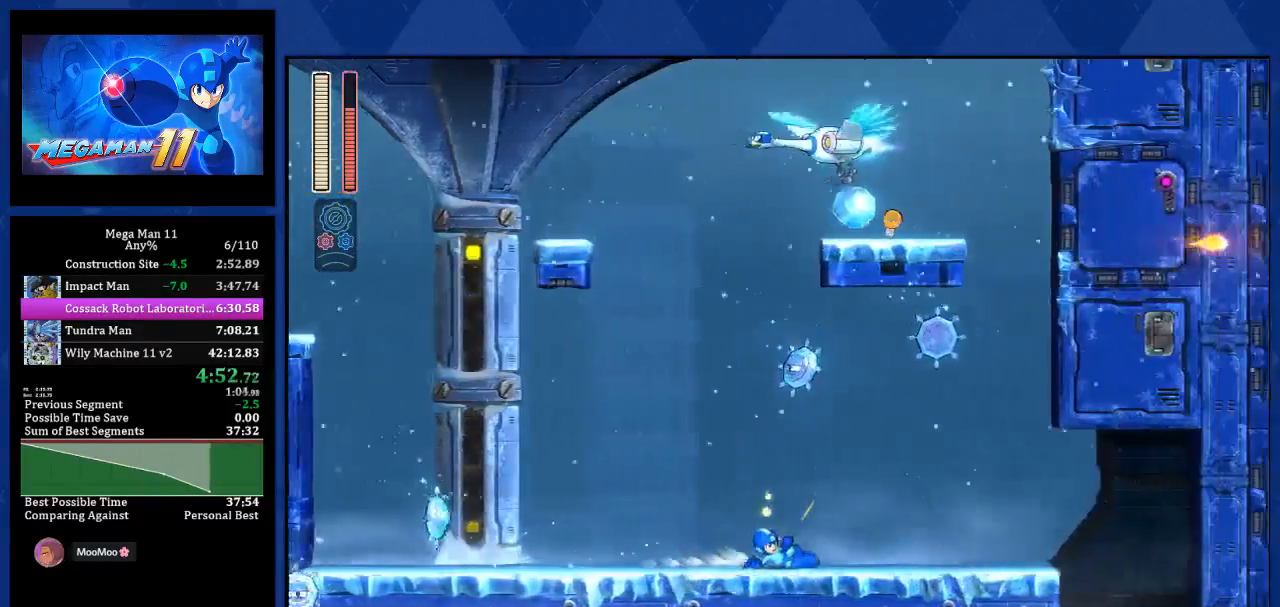
{"buttons": ["R1", "DPAD_RIGHT"], "left_stick": "center", "right_stick": "center", "events": [[100, "L1", "down"], [383, "L1", "up"]]}
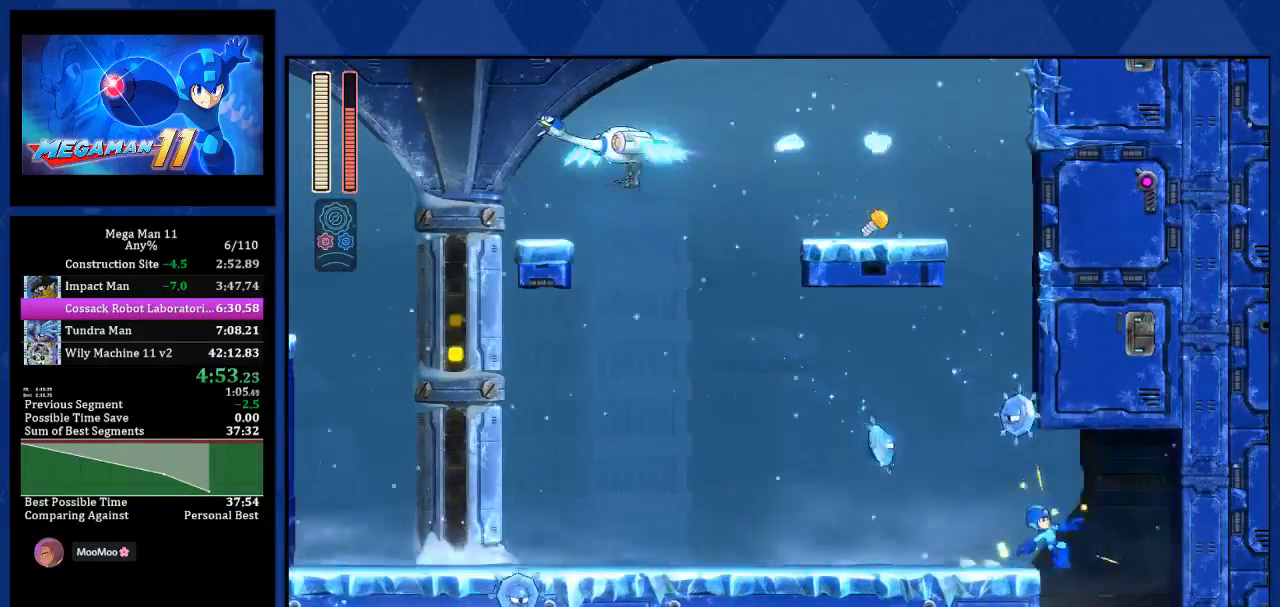
{"buttons": ["R1", "DPAD_LEFT"], "left_stick": "center", "right_stick": "center", "events": [[83, "DPAD_LEFT", "down"], [83, "DPAD_RIGHT", "up"]]}
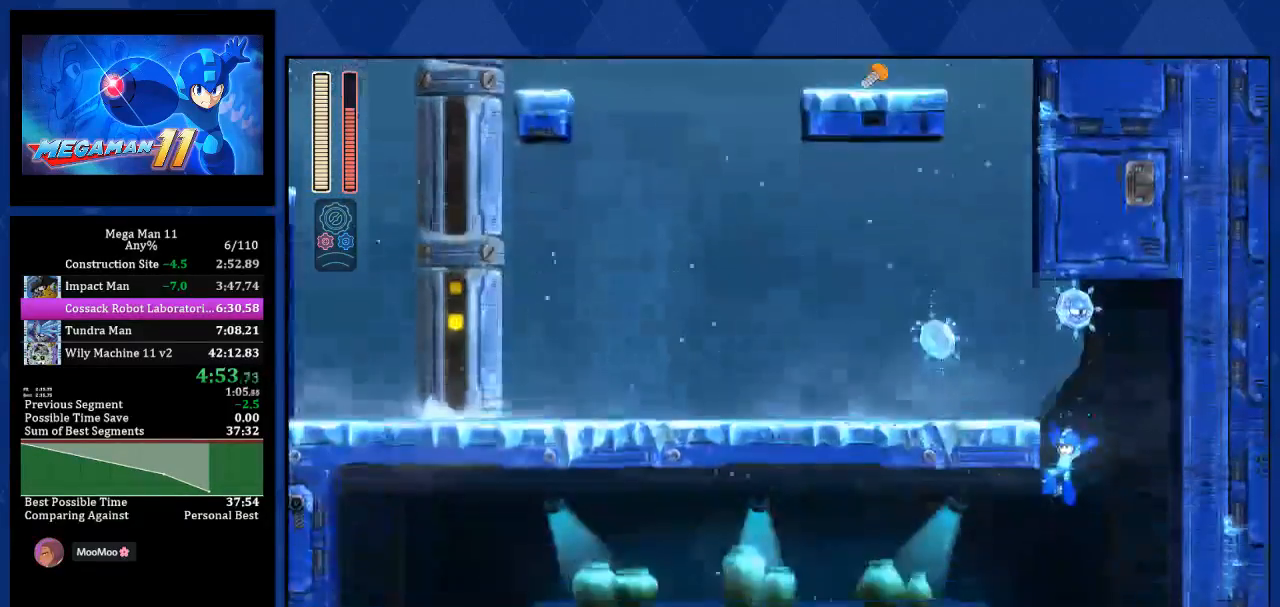
{"buttons": ["R1", "DPAD_LEFT"], "left_stick": "center", "right_stick": "center", "events": []}
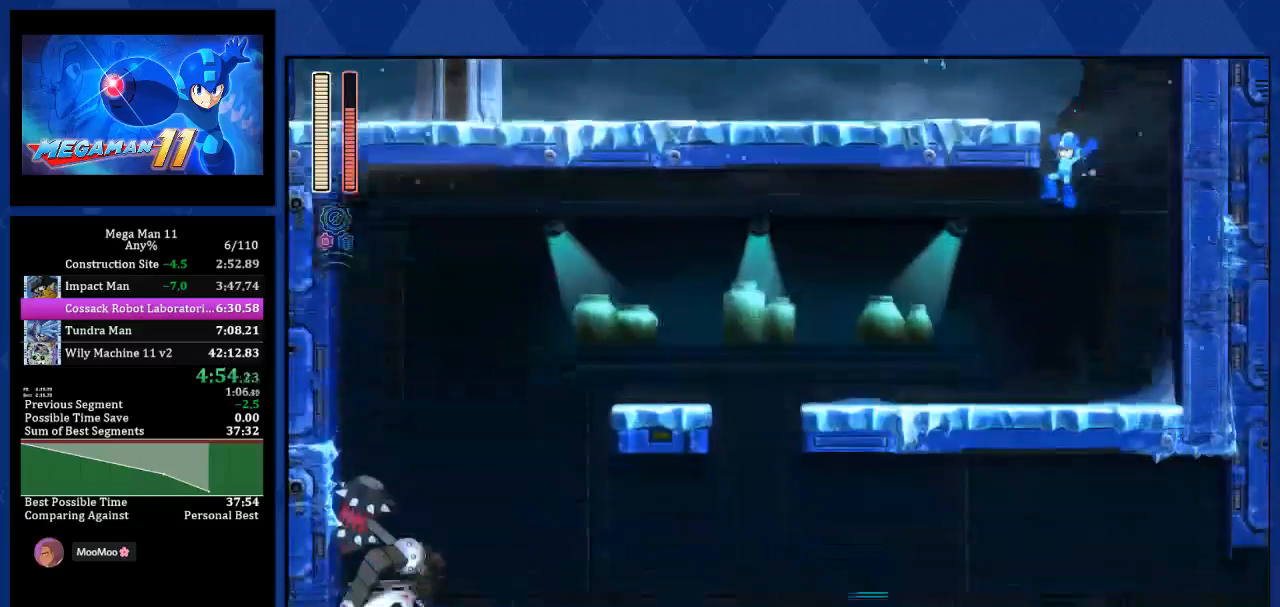
{"buttons": ["L1", "R1", "DPAD_LEFT"], "left_stick": "center", "right_stick": "center", "events": [[467, "L1", "down"]]}
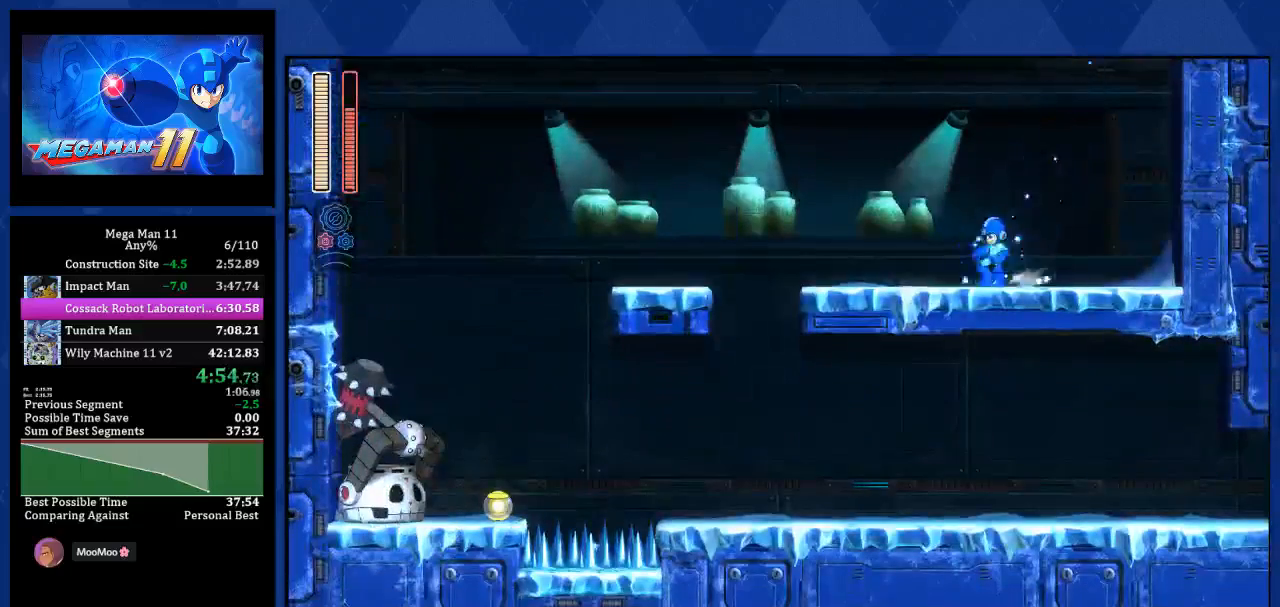
{"buttons": ["R1"], "left_stick": "center", "right_stick": "center", "events": [[200, "L1", "up"], [500, "DPAD_LEFT", "up"]]}
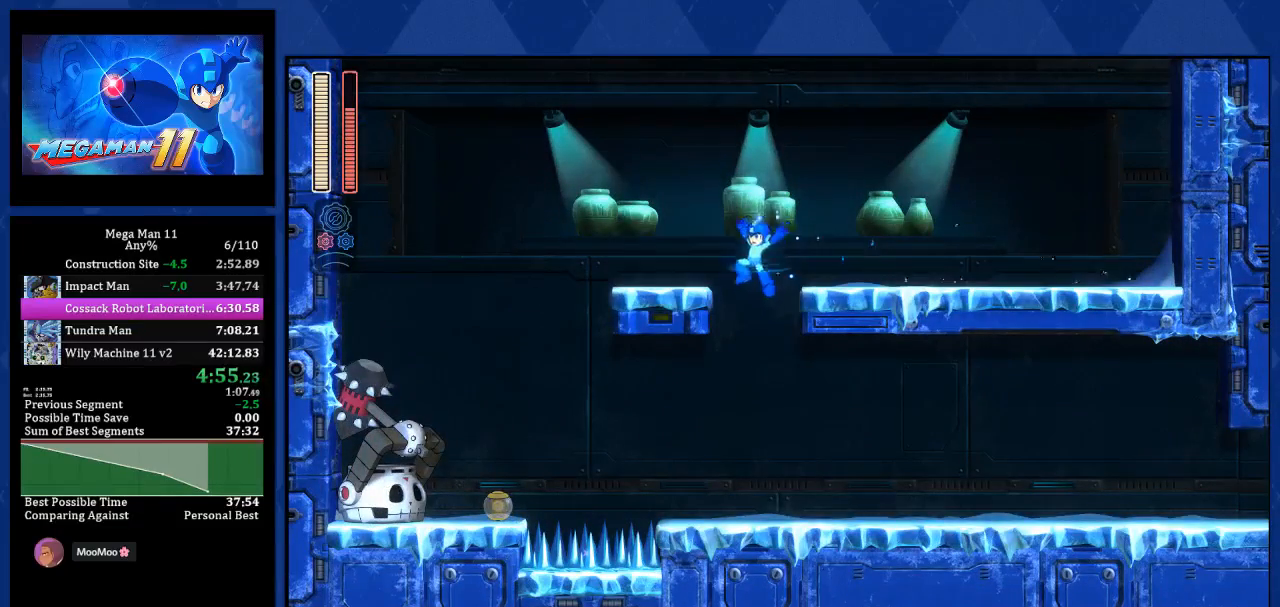
{"buttons": ["L1", "R1", "DPAD_RIGHT"], "left_stick": "center", "right_stick": "center", "events": [[50, "DPAD_RIGHT", "down"], [367, "L1", "down"]]}
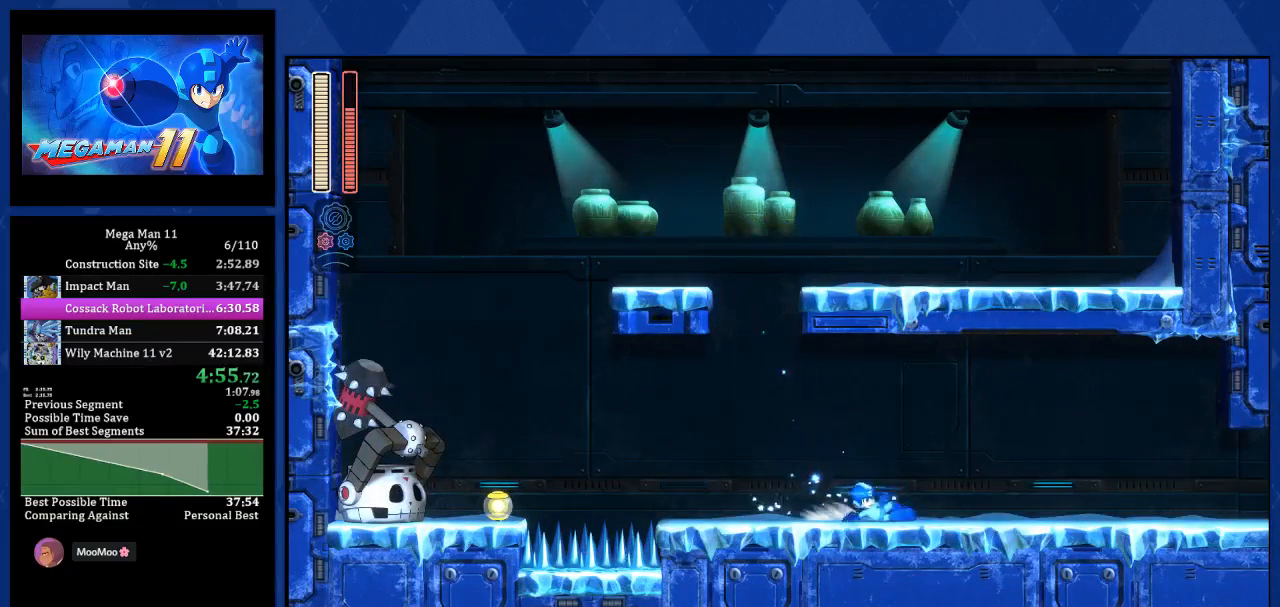
{"buttons": ["R1", "DPAD_RIGHT"], "left_stick": "center", "right_stick": "center", "events": [[67, "L1", "up"], [250, "L1", "down"], [467, "L1", "up"]]}
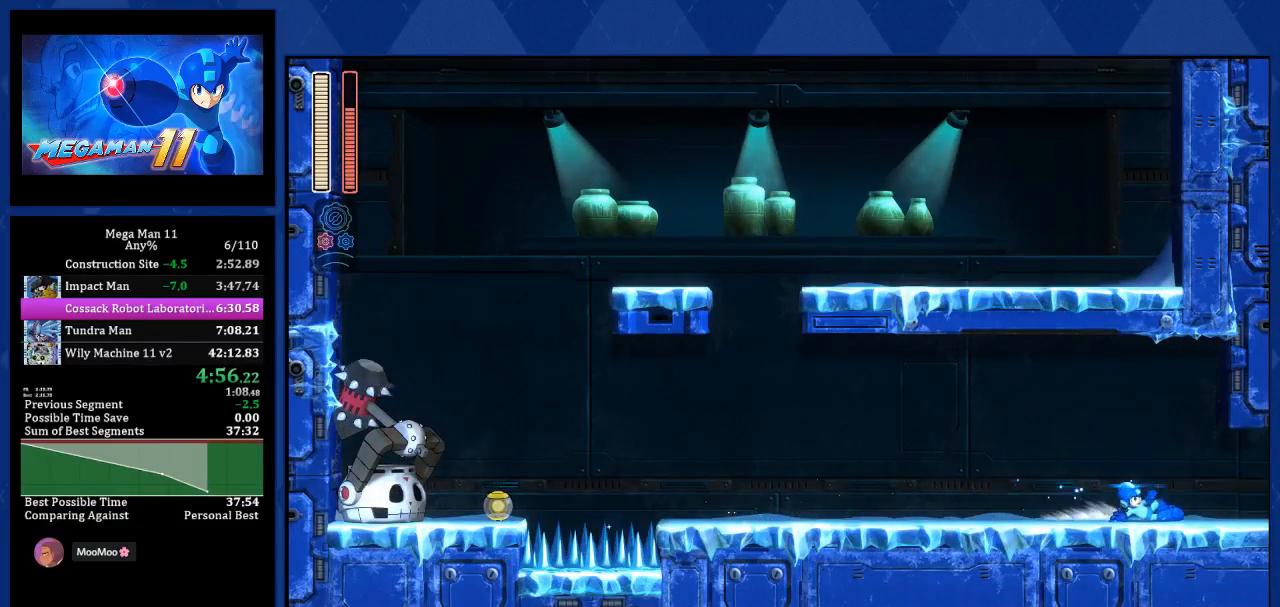
{"buttons": ["R1", "DPAD_RIGHT"], "left_stick": "center", "right_stick": "center", "events": [[200, "L1", "down"], [367, "L1", "up"]]}
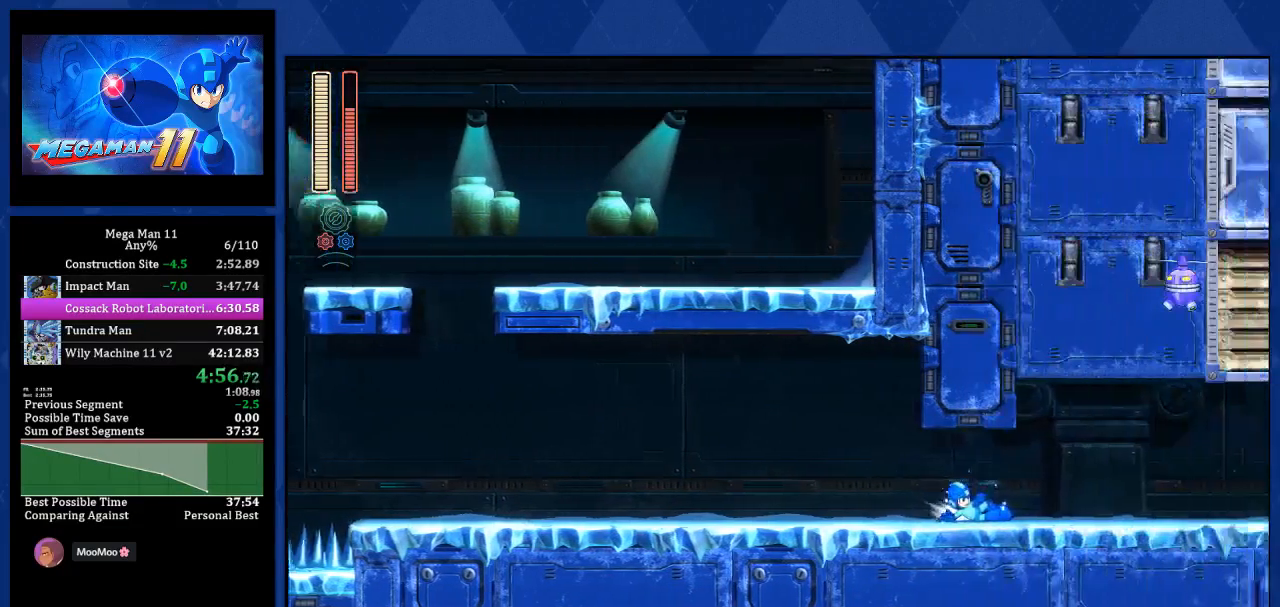
{"buttons": ["R1", "DPAD_RIGHT"], "left_stick": "center", "right_stick": "center", "events": []}
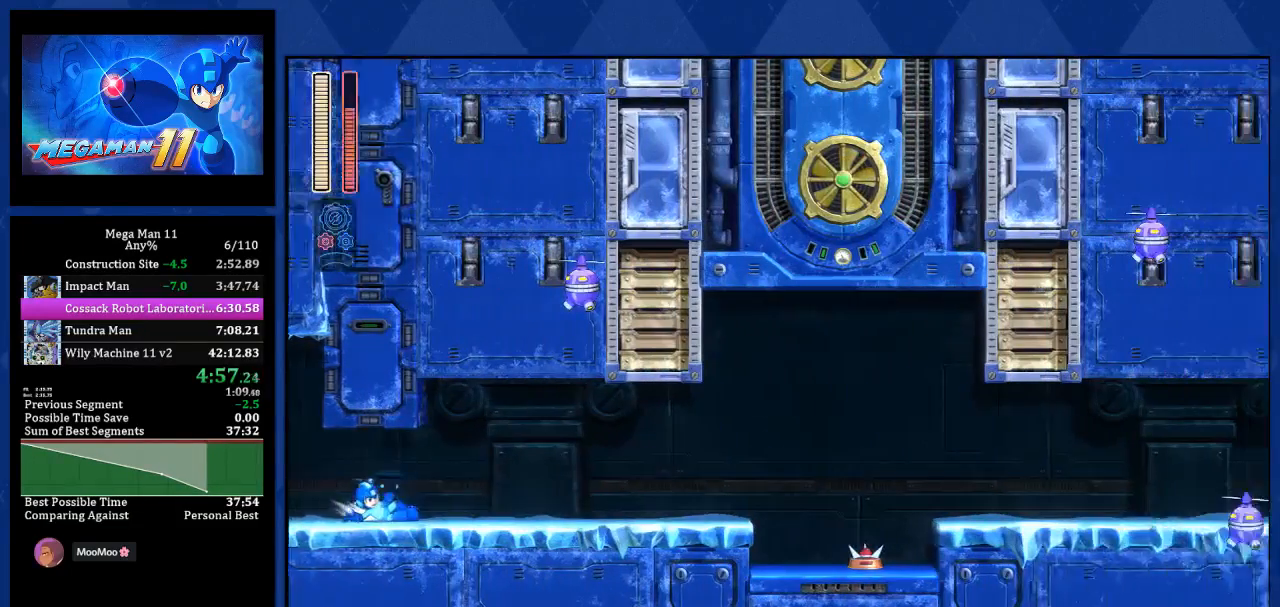
{"buttons": ["L1", "R1", "DPAD_RIGHT"], "left_stick": "center", "right_stick": "center", "events": [[400, "L1", "down"]]}
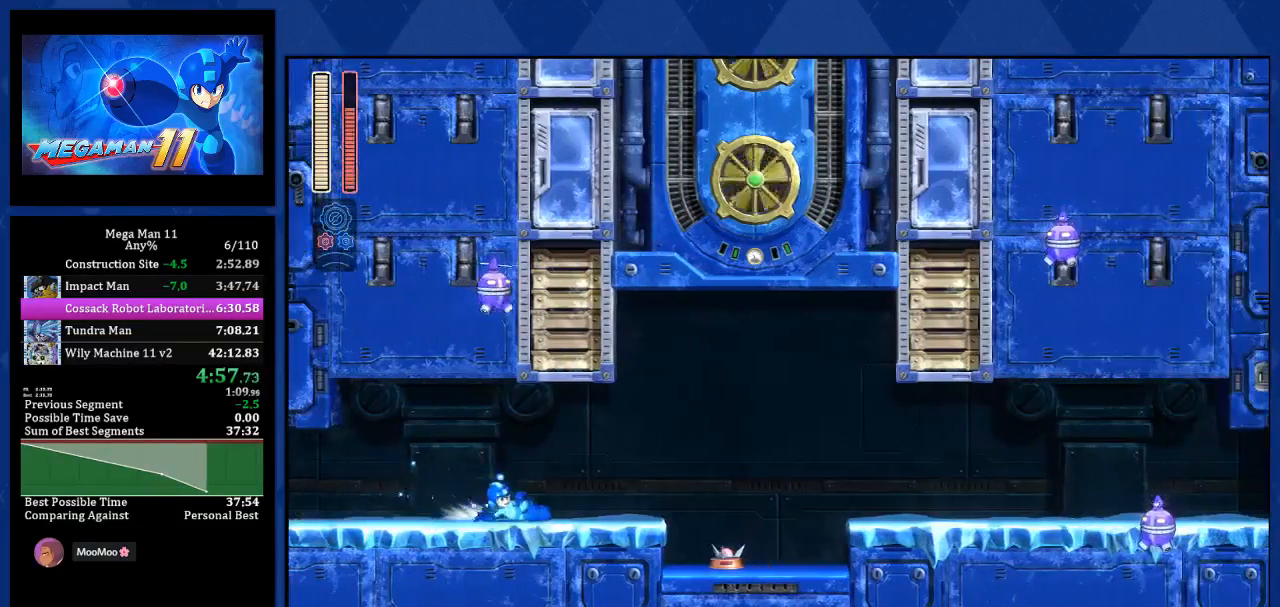
{"buttons": ["DPAD_RIGHT"], "left_stick": "center", "right_stick": "center", "events": [[133, "L1", "up"], [183, "R1", "up"]]}
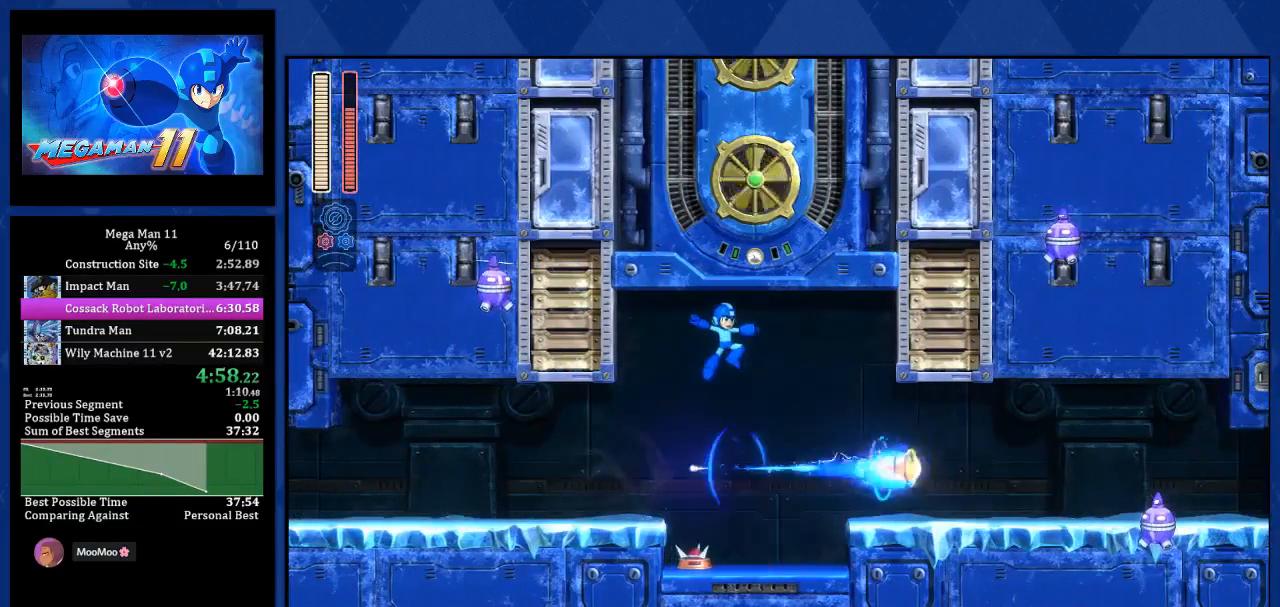
{"buttons": ["L1", "DPAD_RIGHT"], "left_stick": "center", "right_stick": "center", "events": [[467, "L1", "down"]]}
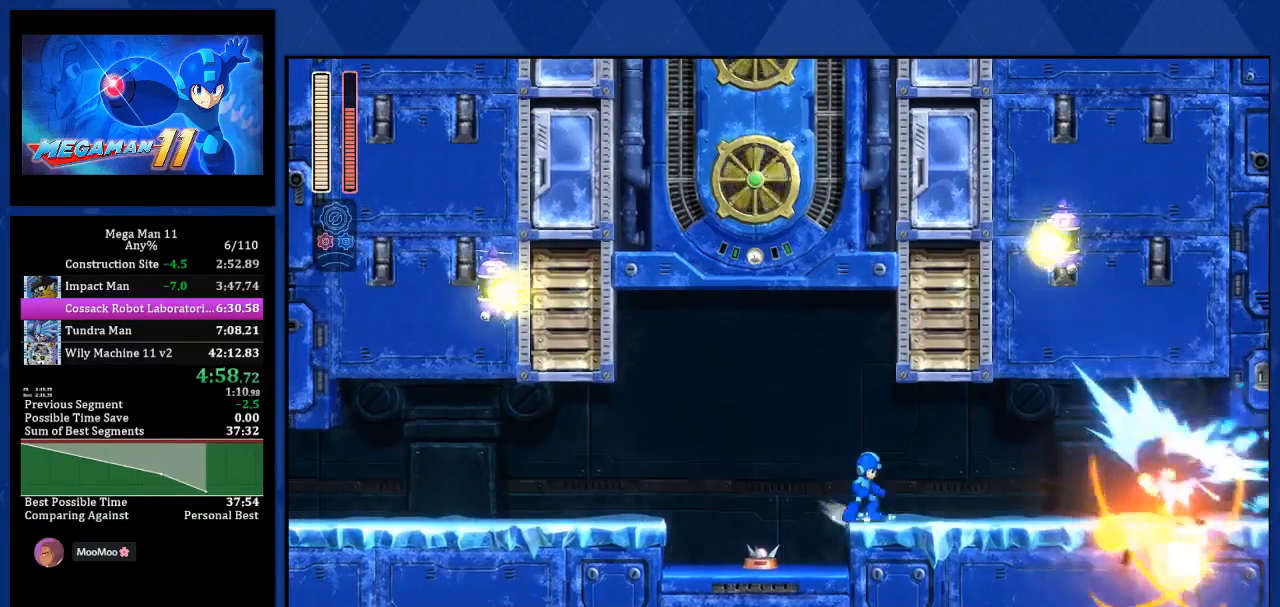
{"buttons": ["L1", "DPAD_RIGHT"], "left_stick": "center", "right_stick": "center", "events": [[200, "L1", "up"], [333, "L1", "down"]]}
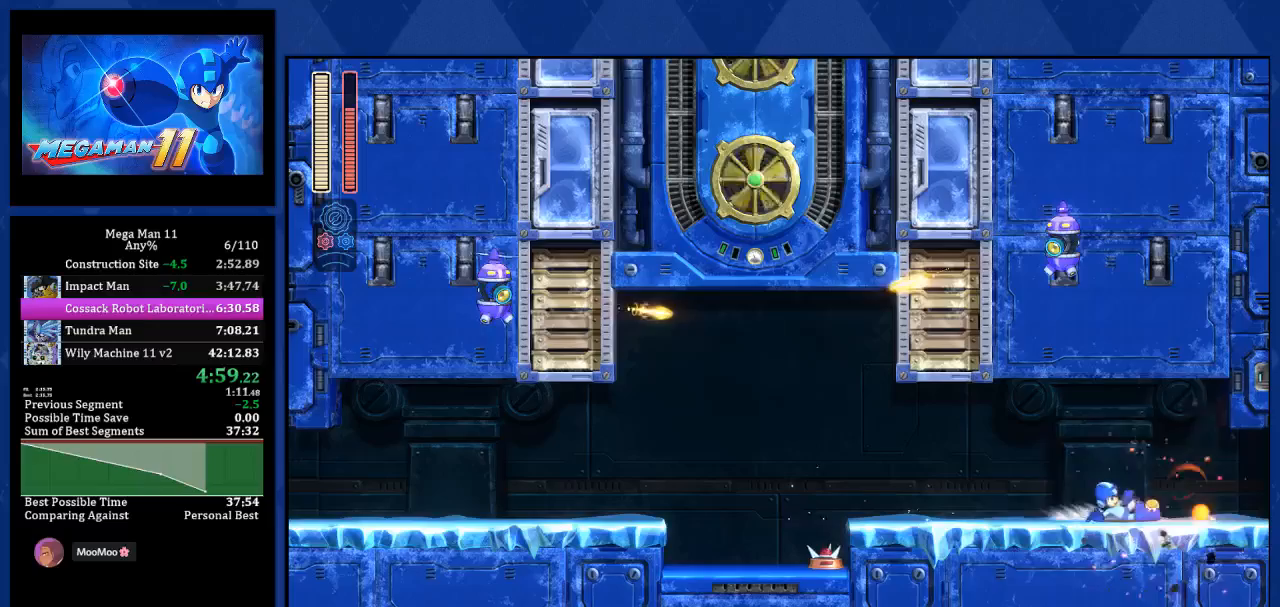
{"buttons": ["DPAD_RIGHT"], "left_stick": "center", "right_stick": "center", "events": [[117, "L1", "up"], [217, "L1", "down"], [417, "L1", "up"]]}
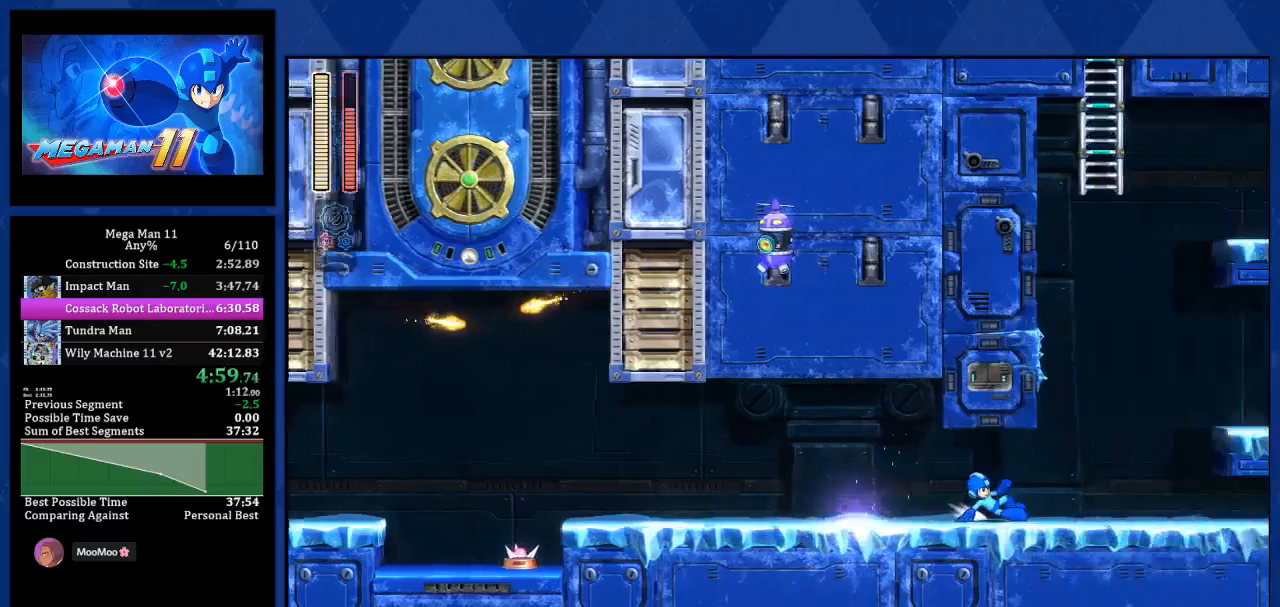
{"buttons": ["DPAD_RIGHT"], "left_stick": "center", "right_stick": "center", "events": []}
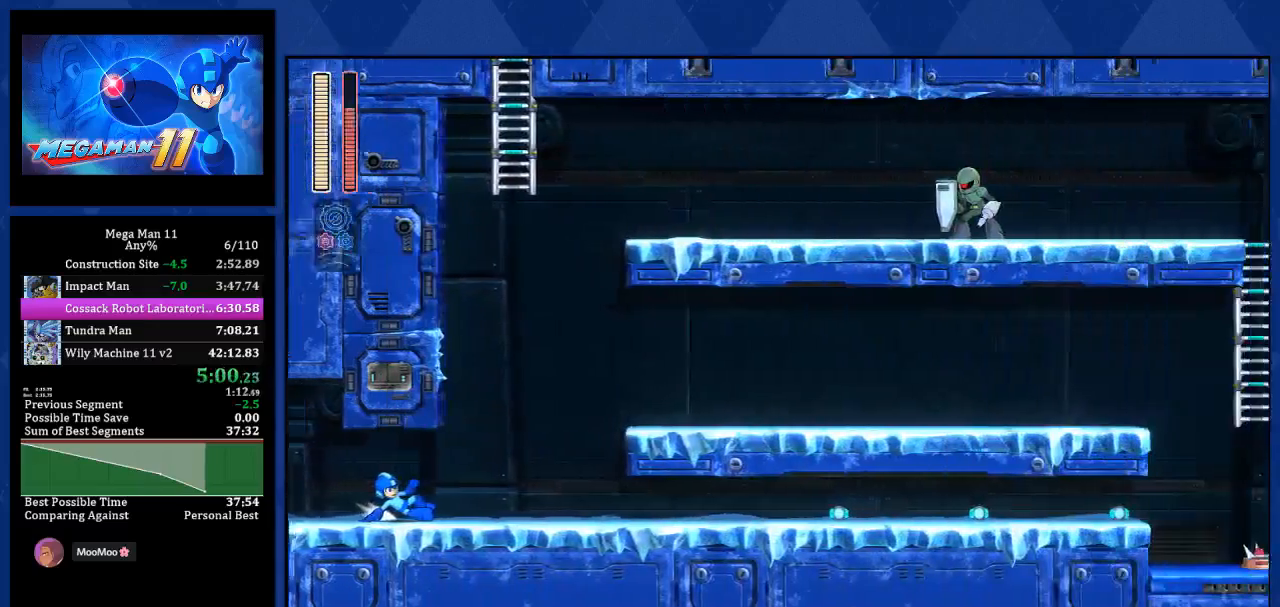
{"buttons": ["DPAD_LEFT"], "left_stick": "center", "right_stick": "center", "events": [[250, "TRIANGLE", "down"], [317, "TRIANGLE", "up"], [350, "DPAD_RIGHT", "up"], [467, "DPAD_LEFT", "down"]]}
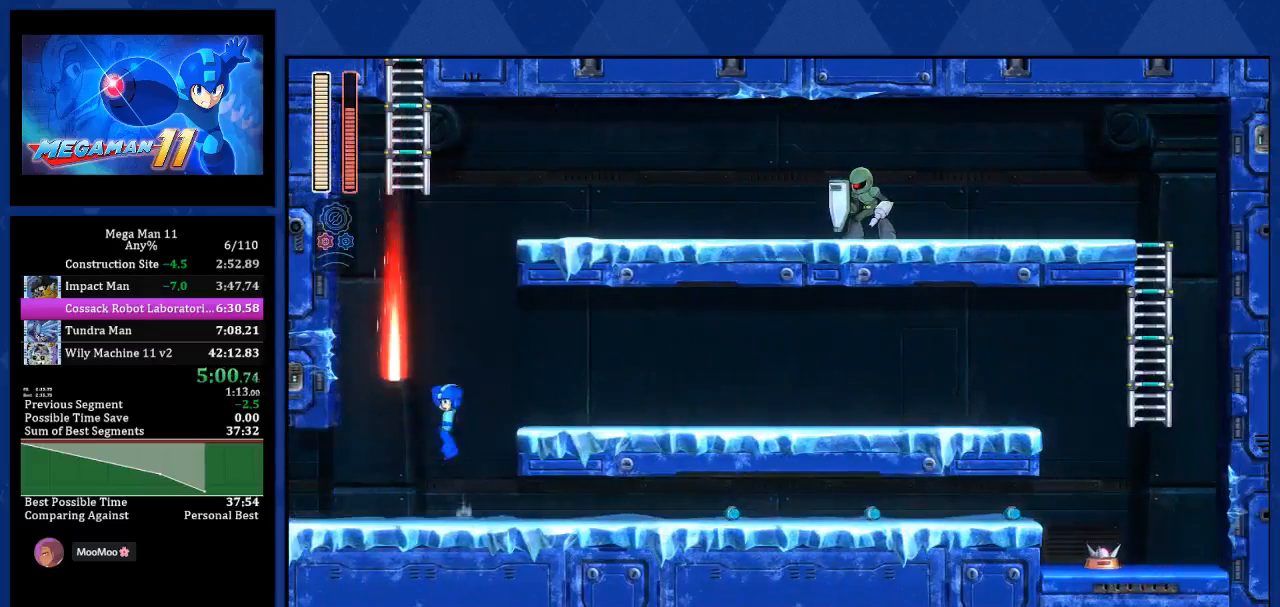
{"buttons": [], "left_stick": "center", "right_stick": "center", "events": [[183, "DPAD_LEFT", "up"]]}
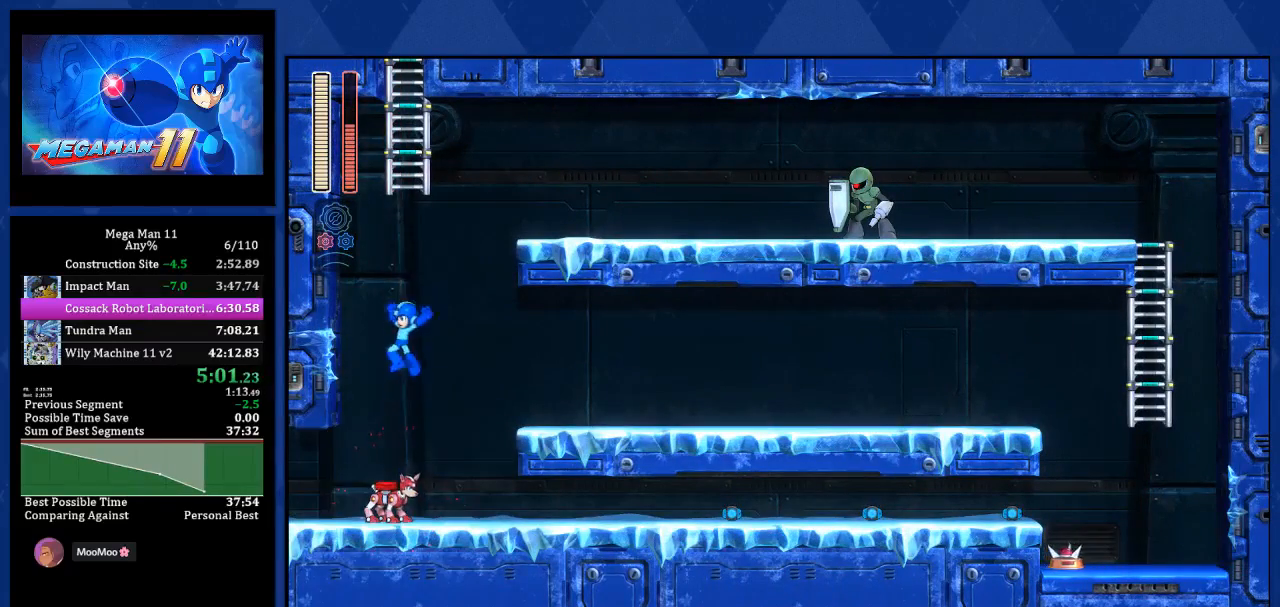
{"buttons": ["DPAD_UP", "DPAD_RIGHT"], "left_stick": "center", "right_stick": "center", "events": [[283, "DPAD_RIGHT", "down"], [283, "DPAD_UP", "down"], [333, "right_stick", "down"], [500, "right_stick", "center"]]}
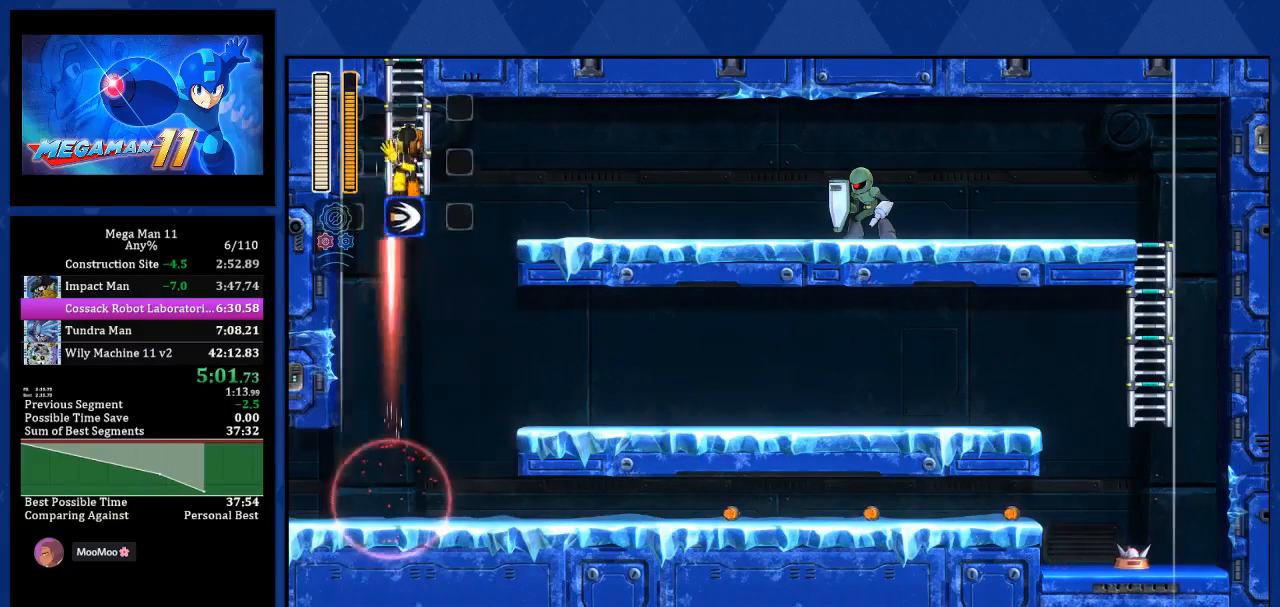
{"buttons": ["DPAD_UP", "DPAD_RIGHT"], "left_stick": "center", "right_stick": "center", "events": []}
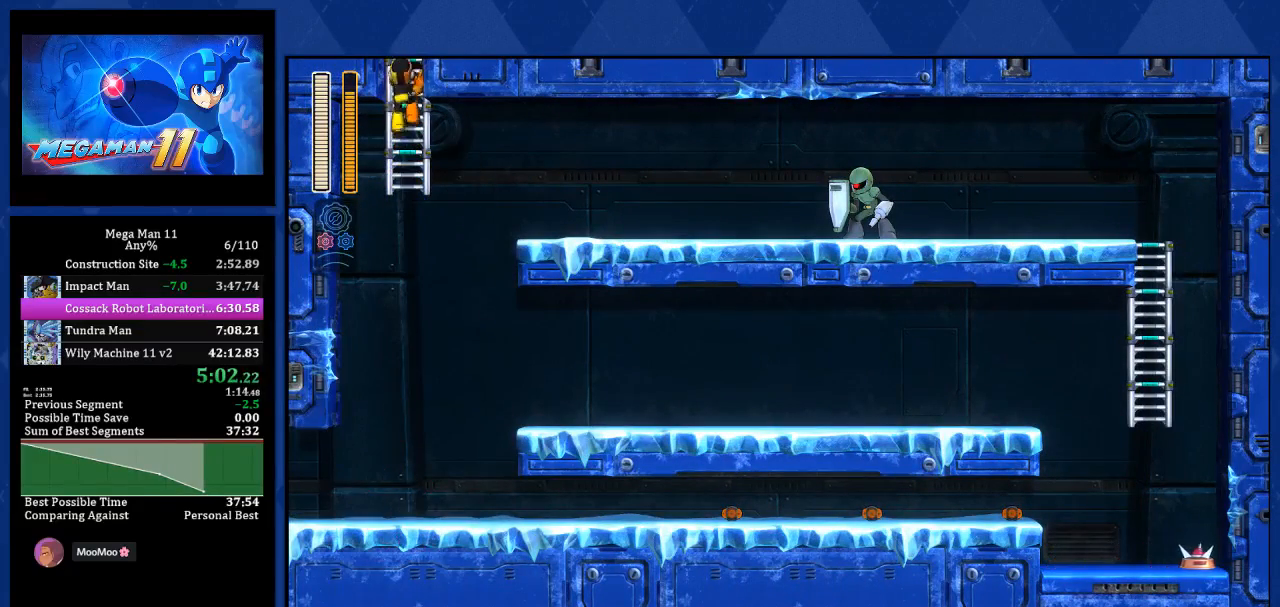
{"buttons": ["DPAD_UP", "DPAD_RIGHT"], "left_stick": "center", "right_stick": "center", "events": []}
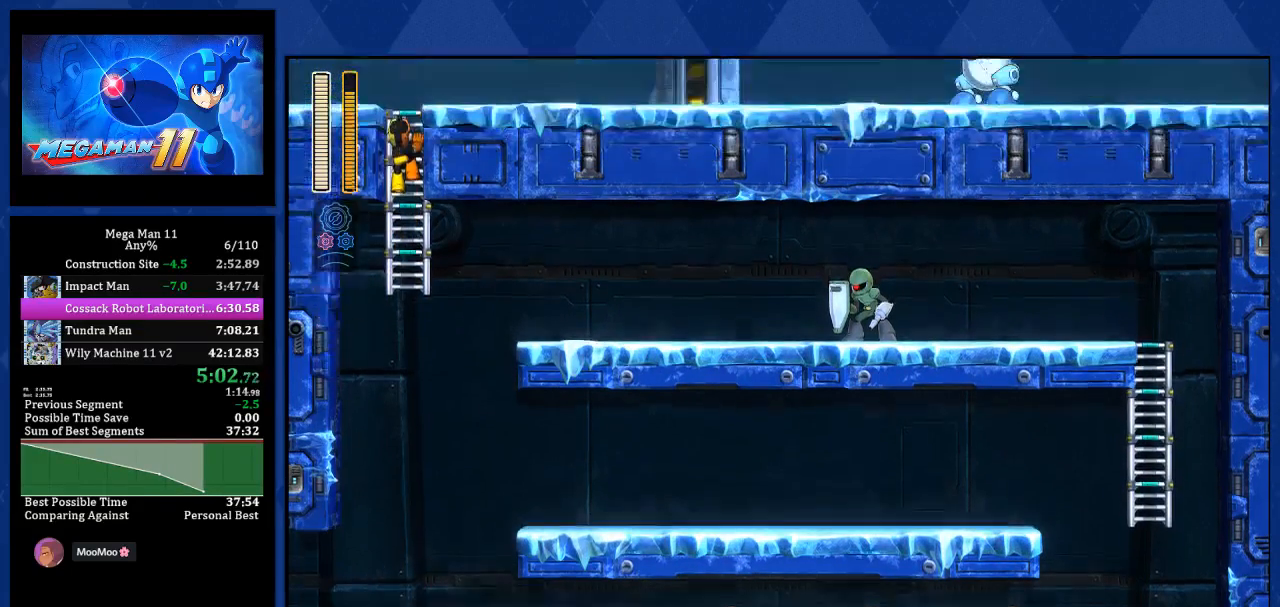
{"buttons": ["DPAD_UP", "DPAD_RIGHT"], "left_stick": "center", "right_stick": "center", "events": []}
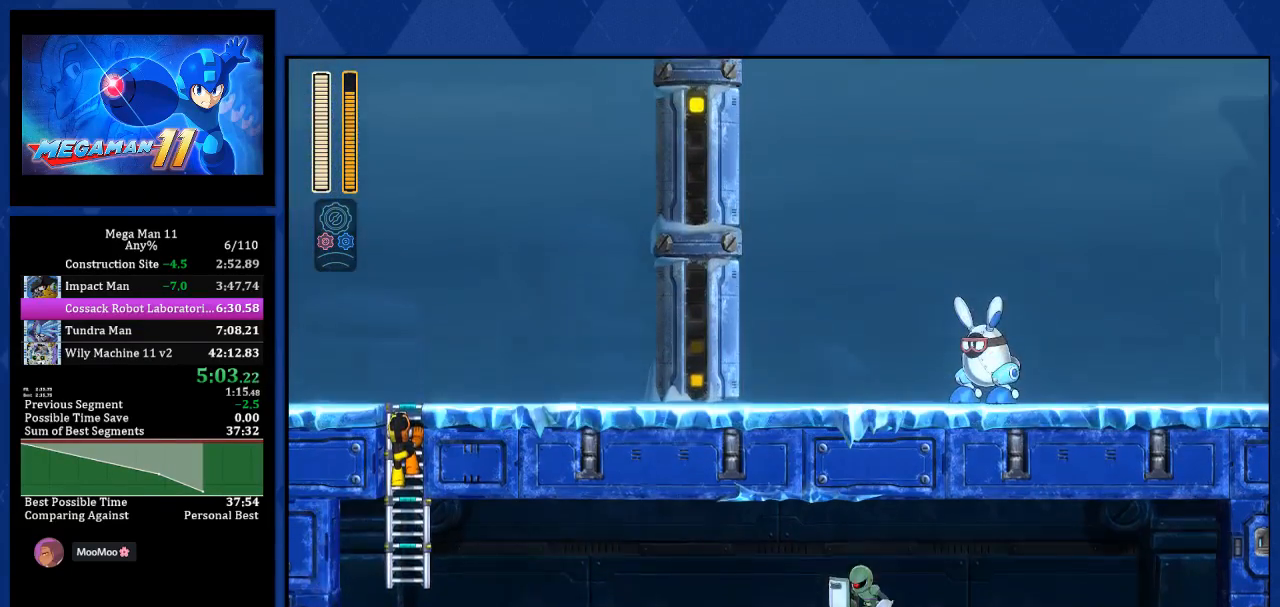
{"buttons": ["DPAD_UP", "DPAD_RIGHT"], "left_stick": "center", "right_stick": "center", "events": [[33, "L1", "down"], [117, "L1", "up"], [217, "L1", "down"], [300, "L1", "up"], [367, "L1", "down"], [450, "L1", "up"]]}
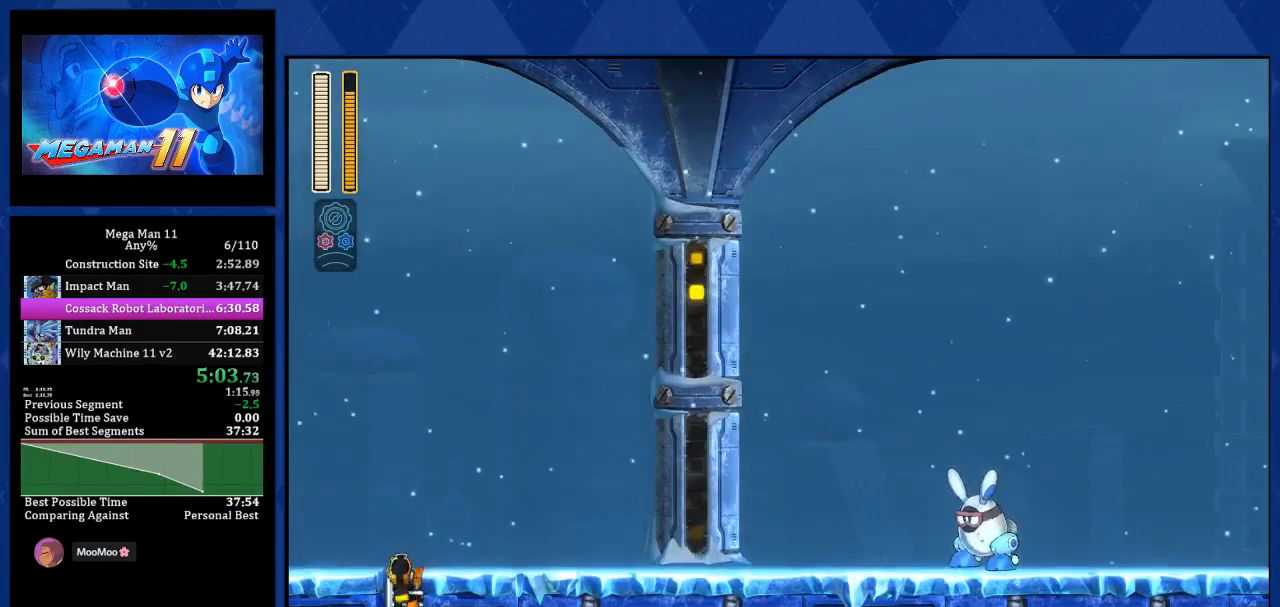
{"buttons": ["DPAD_RIGHT"], "left_stick": "center", "right_stick": "center", "events": [[17, "L1", "down"], [117, "L1", "up"], [217, "L1", "down"], [283, "L1", "up"], [317, "DPAD_UP", "up"], [367, "L1", "down"], [383, "DPAD_UP", "down"], [467, "DPAD_UP", "up"], [467, "L1", "up"]]}
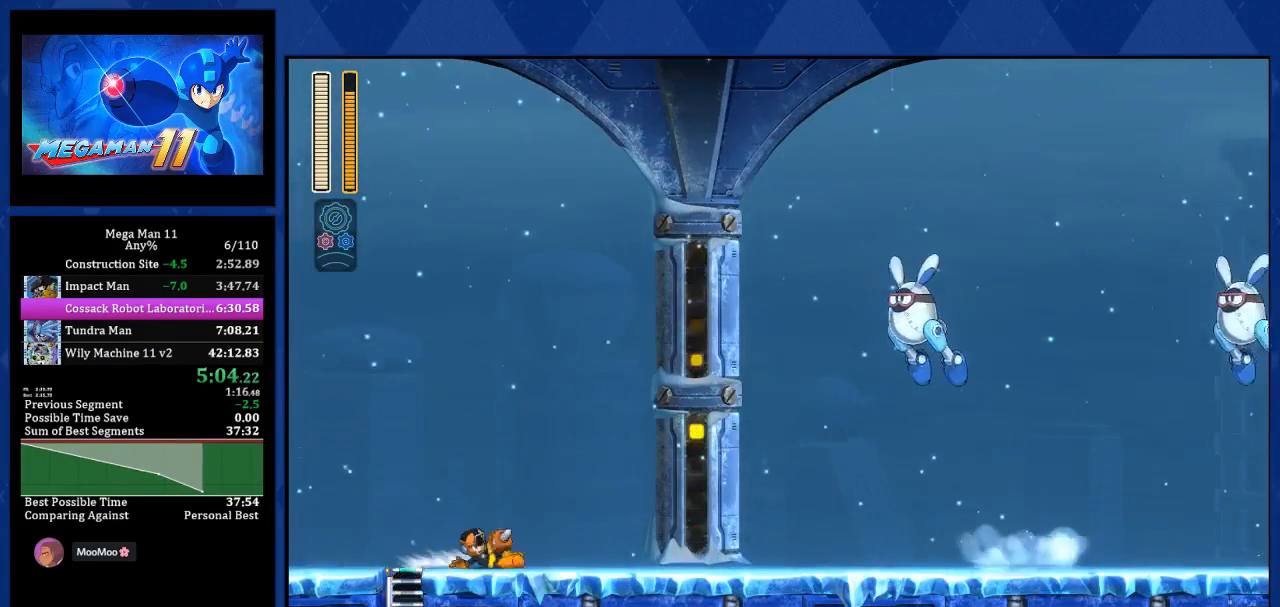
{"buttons": ["R1", "DPAD_RIGHT"], "left_stick": "center", "right_stick": "center", "events": [[333, "L2", "down"], [383, "DPAD_UP", "down"], [400, "DPAD_UP", "up"], [433, "L2", "up"], [433, "R1", "down"]]}
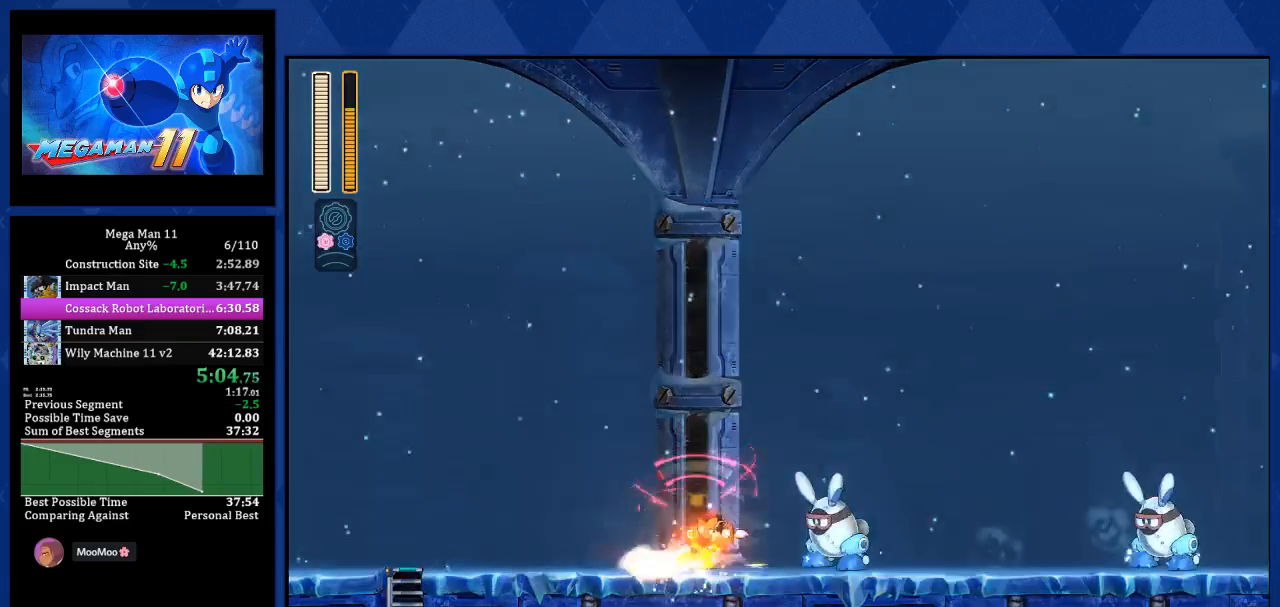
{"buttons": ["DPAD_RIGHT"], "left_stick": "center", "right_stick": "center", "events": [[67, "R1", "up"], [433, "L2", "down"], [500, "L2", "up"]]}